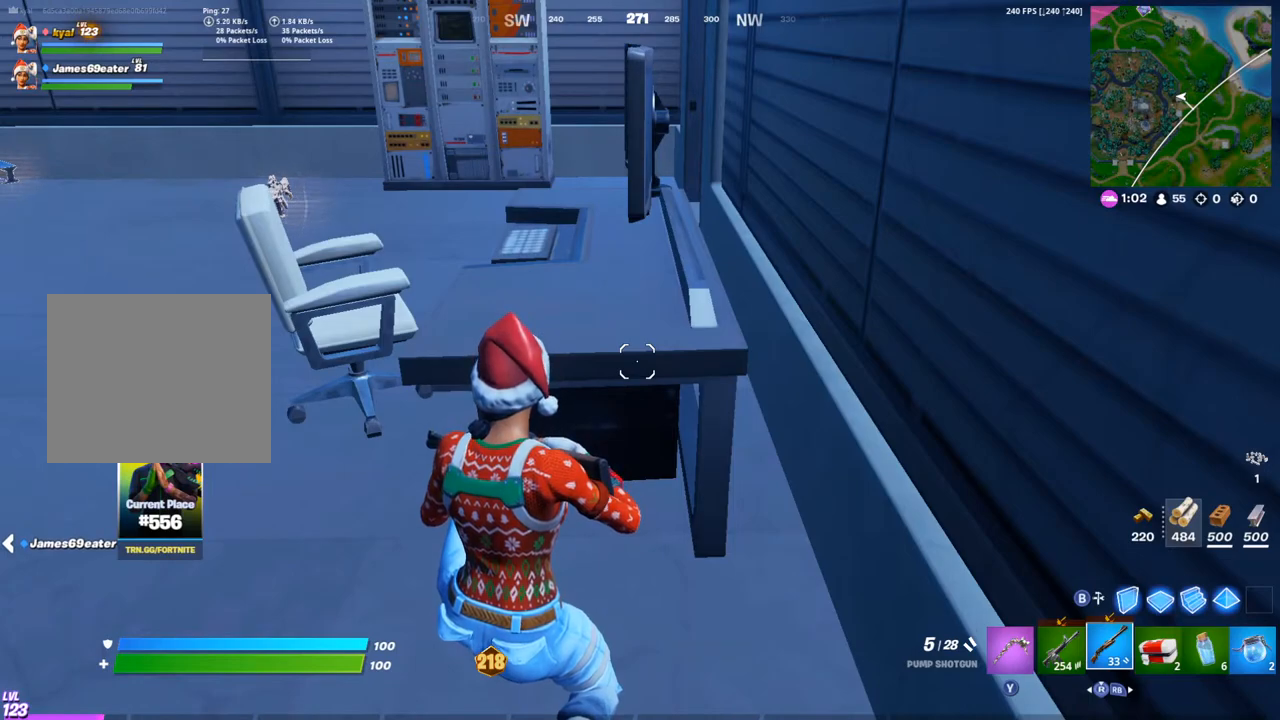
Gameplay with a controller (PlayStation layout); each line is a JSON object with the inputs held at the frame after it (dt_ms = milliseconds from this image to that frame). "events" lists button and stick changes between this image and that frame as [ms after this image, input, new state], when the widget could be followed in between.
{"dt_ms": 500, "buttons": [], "left_stick": "center", "right_stick": "center", "events": [[183, "DPAD_UP", "down"], [300, "DPAD_UP", "up"]]}
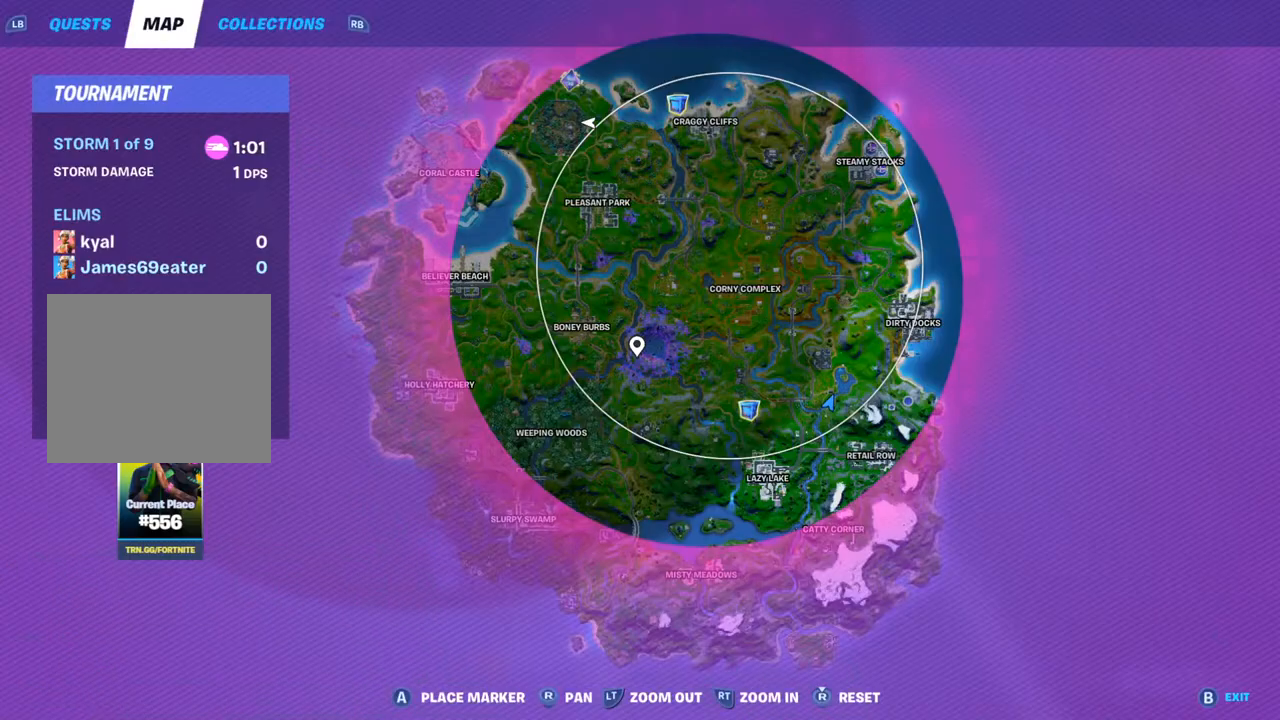
{"dt_ms": 500, "buttons": [], "left_stick": "center", "right_stick": "up-left", "events": [[250, "DPAD_UP", "down"], [333, "DPAD_UP", "up"], [333, "right_stick", "up-left"]]}
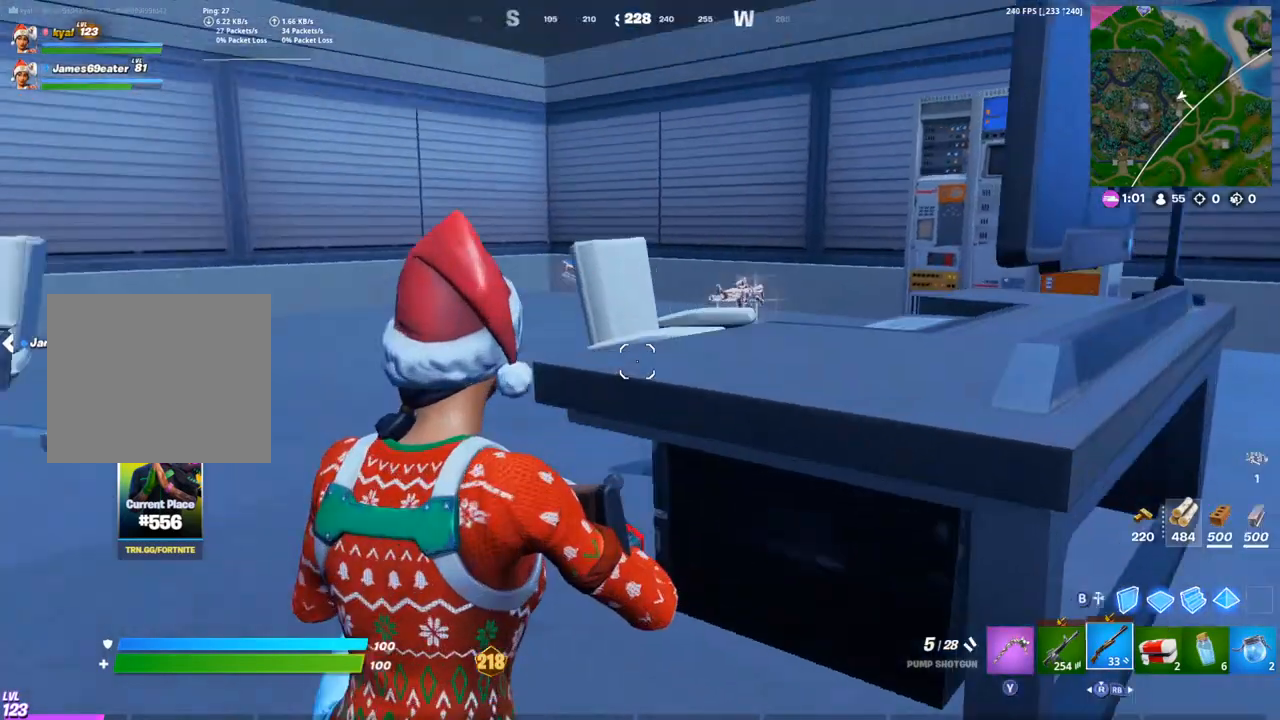
{"dt_ms": 1000, "buttons": [], "left_stick": "center", "right_stick": "down-left"}
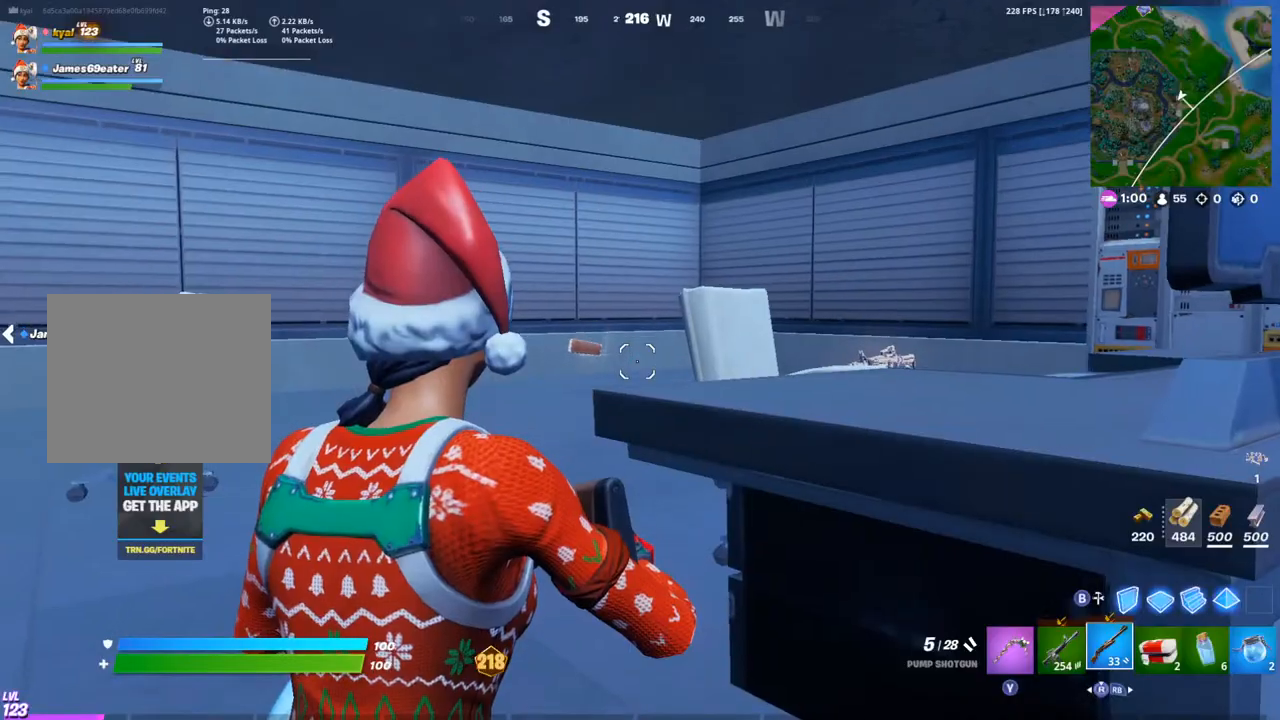
{"dt_ms": 500, "buttons": [], "left_stick": "center", "right_stick": "center", "events": [[150, "right_stick", "center"]]}
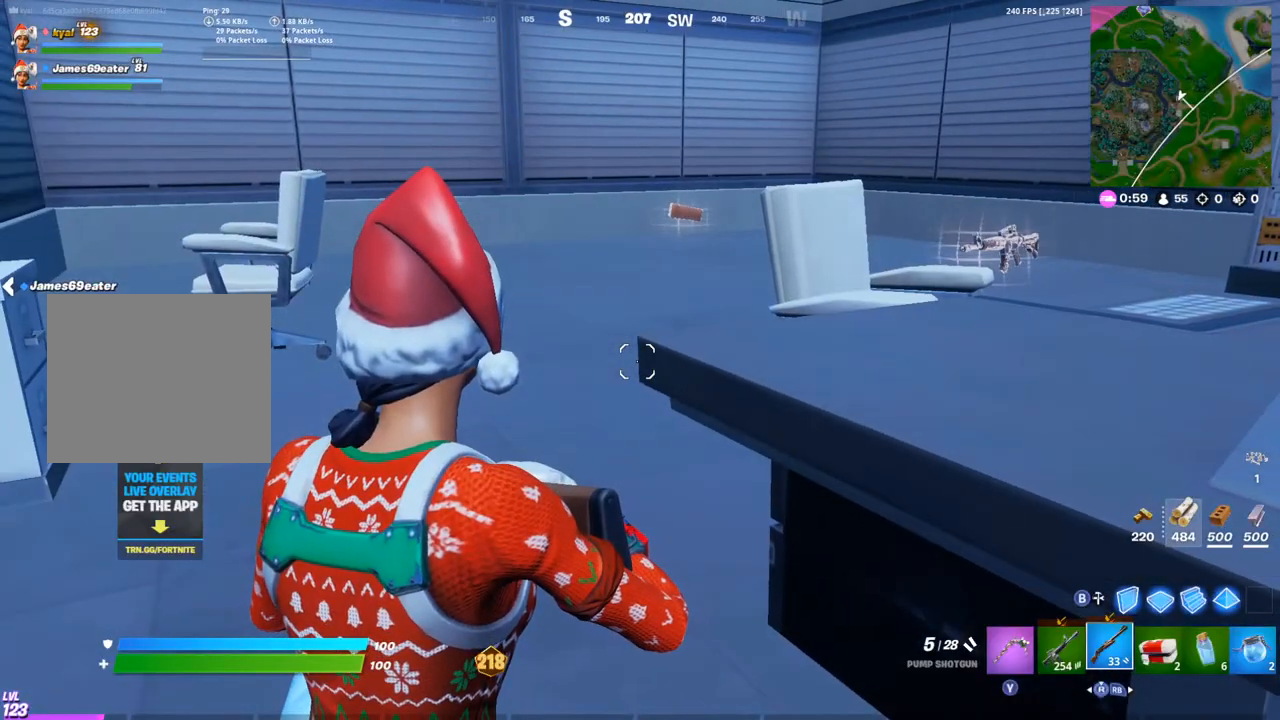
{"dt_ms": 500, "buttons": [], "left_stick": "center", "right_stick": "center", "events": [[183, "right_stick", "down-left"], [283, "right_stick", "center"]]}
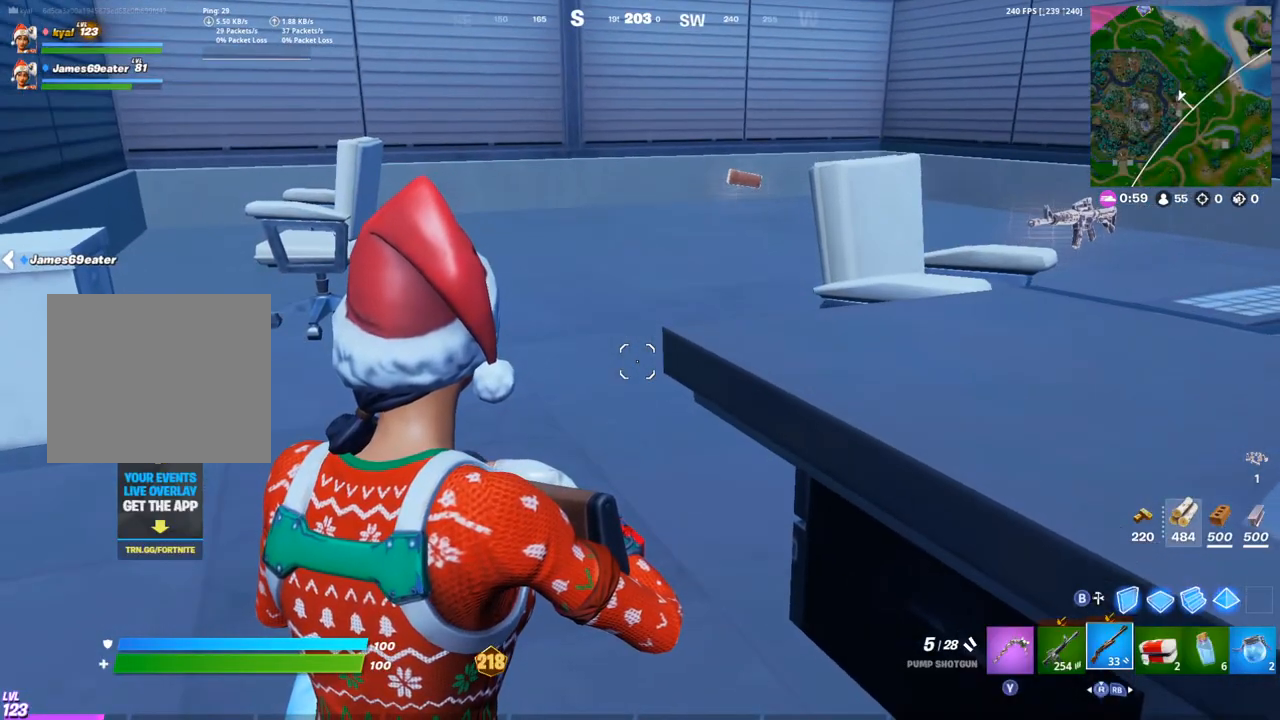
{"dt_ms": 500, "buttons": [], "left_stick": "center", "right_stick": "center", "events": [[183, "right_stick", "left"], [300, "right_stick", "center"]]}
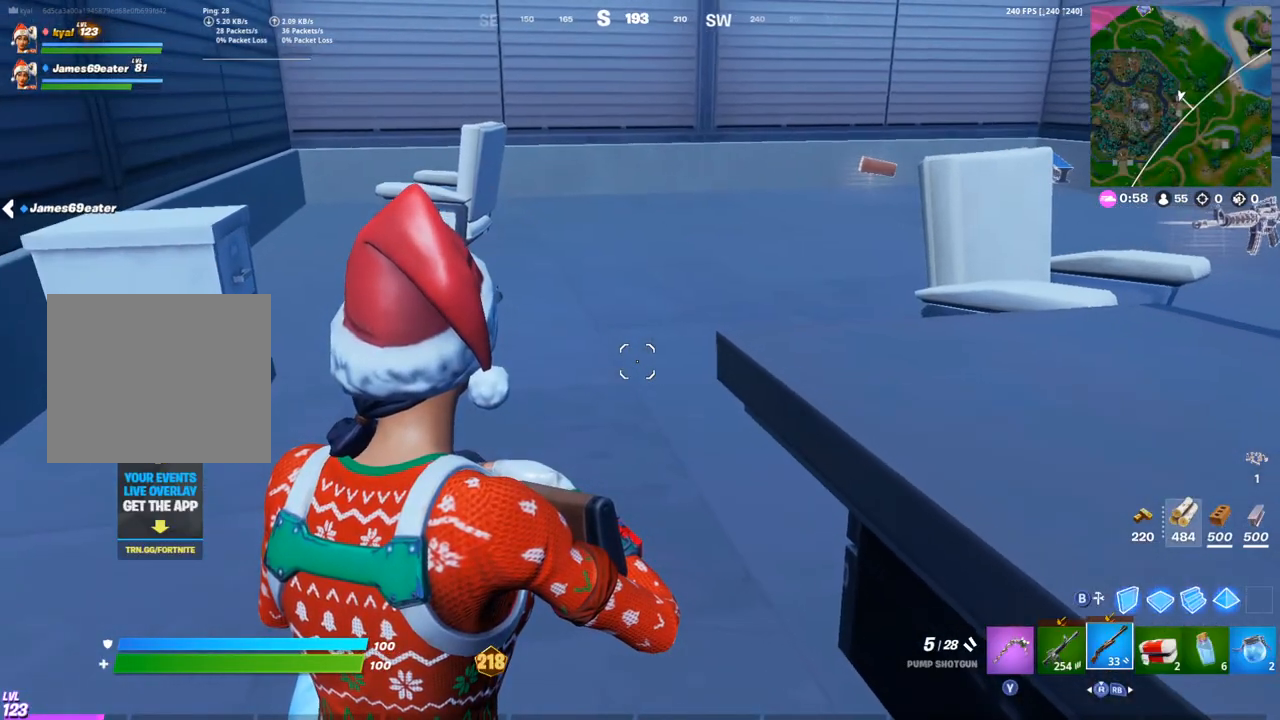
{"dt_ms": 500, "buttons": [], "left_stick": "center", "right_stick": "center", "events": []}
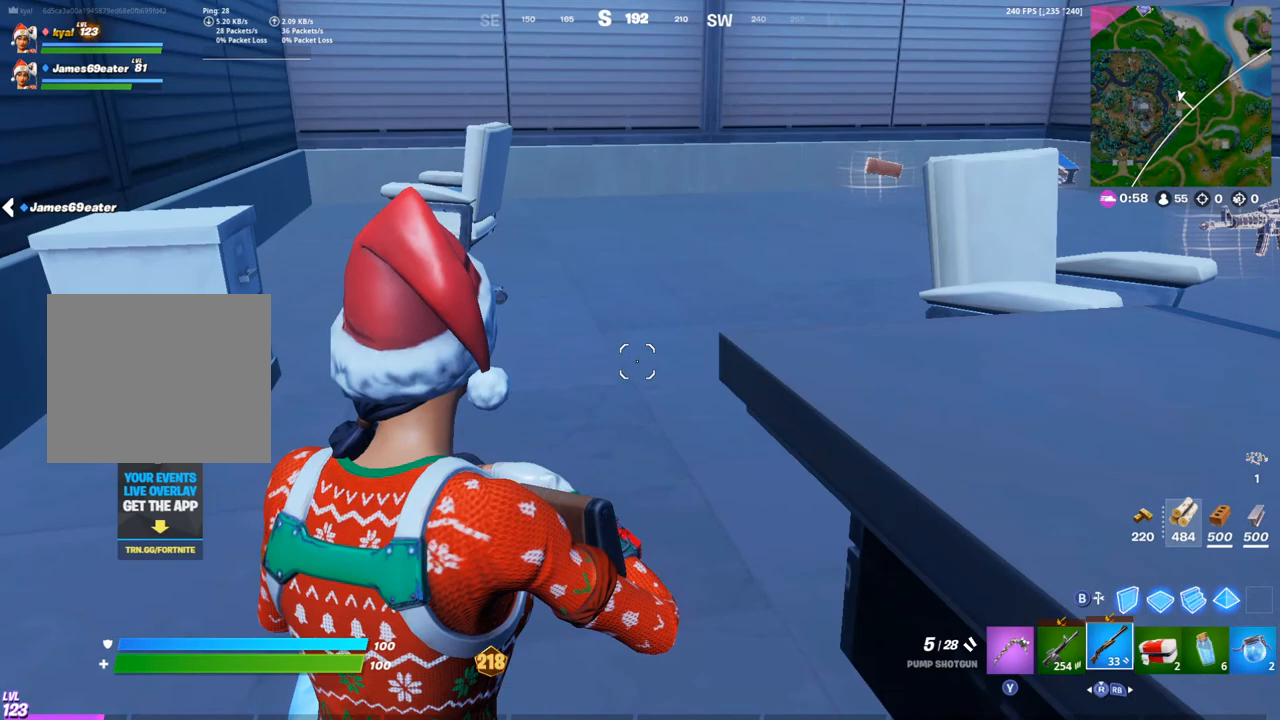
{"dt_ms": 500, "buttons": [], "left_stick": "center", "right_stick": "center", "events": []}
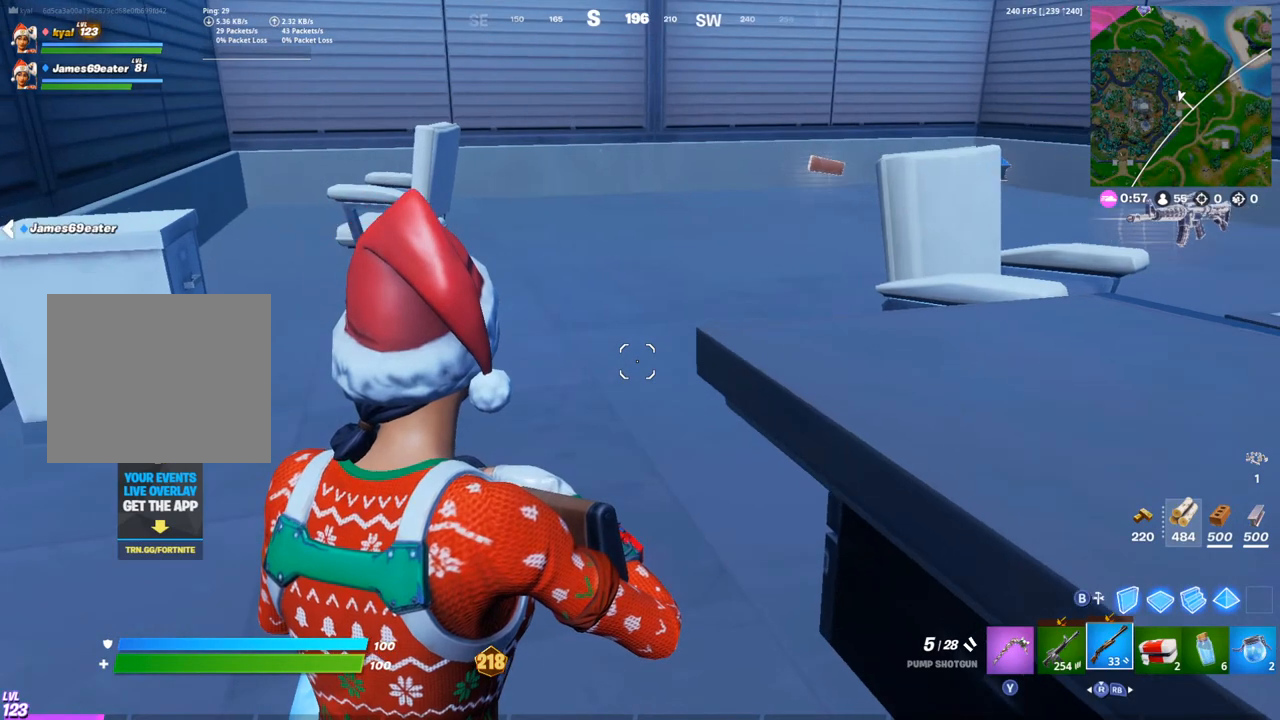
{"dt_ms": 500, "buttons": [], "left_stick": "center", "right_stick": "center", "events": [[50, "left_stick", "up"], [417, "left_stick", "center"]]}
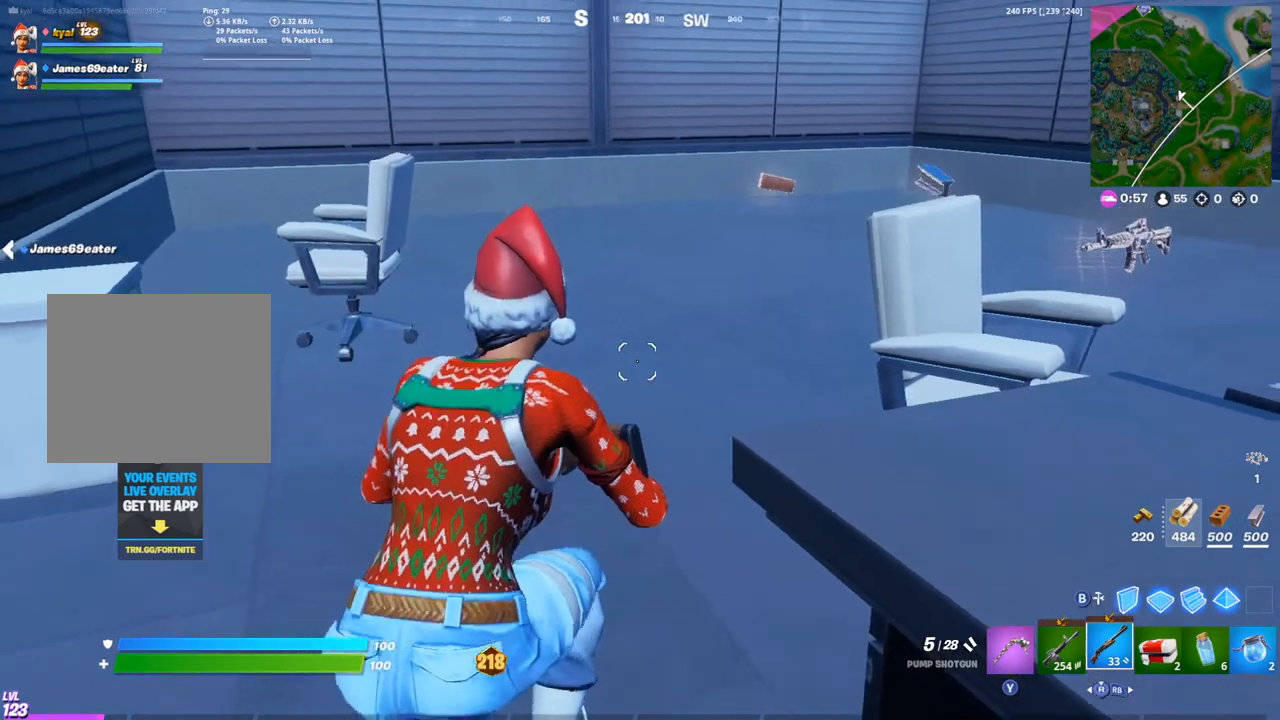
{"dt_ms": 500, "buttons": ["L1"], "left_stick": "center", "right_stick": "center", "events": [[67, "right_stick", "right"], [183, "L1", "down"], [233, "right_stick", "center"], [267, "L1", "up"], [333, "L1", "down"], [400, "L1", "up"], [483, "L1", "down"]]}
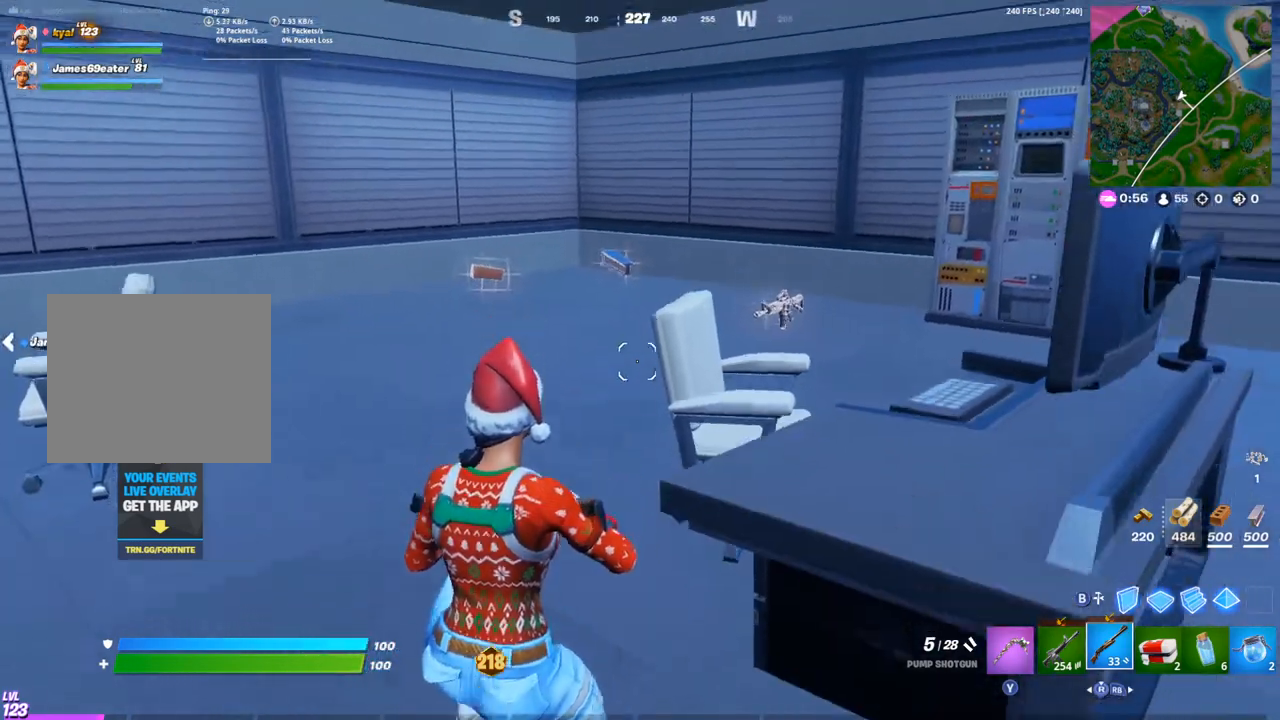
{"dt_ms": 500, "buttons": [], "left_stick": "center", "right_stick": "center", "events": [[50, "L1", "up"], [100, "L1", "down"], [183, "L1", "up"], [217, "right_stick", "right"], [267, "L1", "down"], [300, "L1", "up"], [300, "right_stick", "center"], [400, "L1", "down"], [467, "L1", "up"]]}
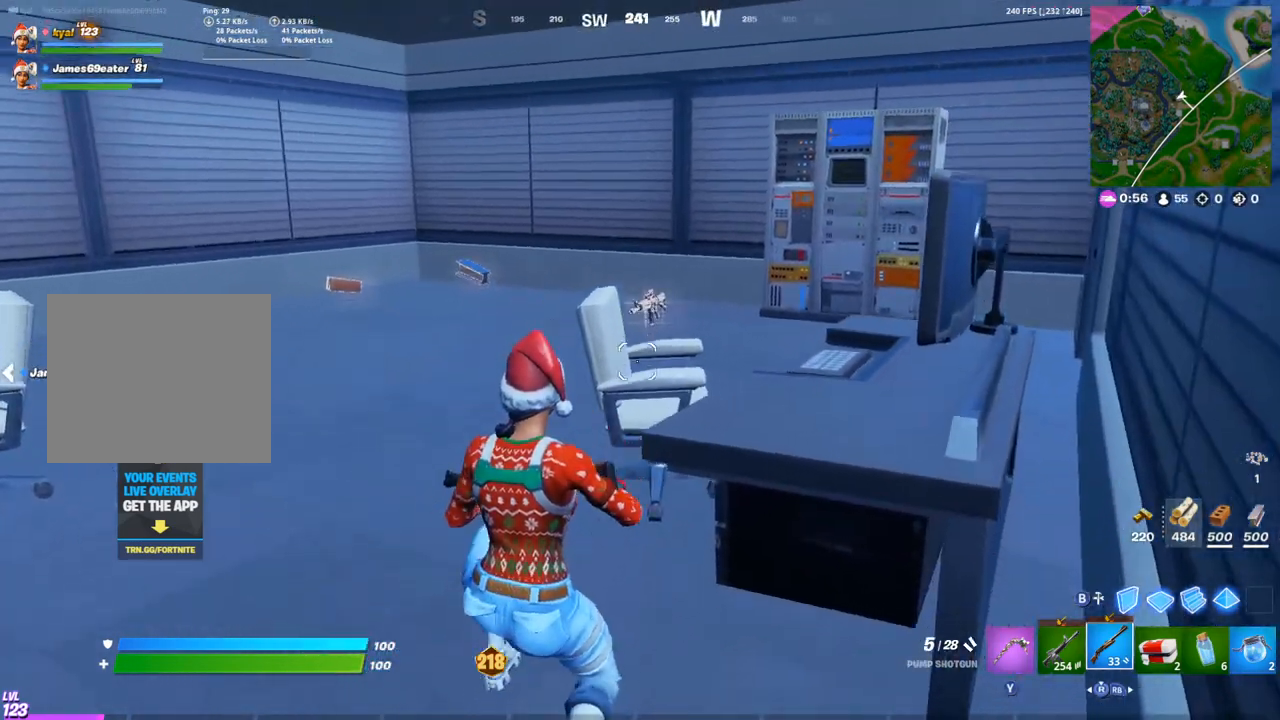
{"dt_ms": 500, "buttons": ["L1"], "left_stick": "center", "right_stick": "center", "events": [[33, "L1", "down"], [83, "L1", "up"], [183, "L1", "down"], [233, "L1", "up"], [317, "L1", "down"], [383, "L1", "up"], [450, "L1", "down"]]}
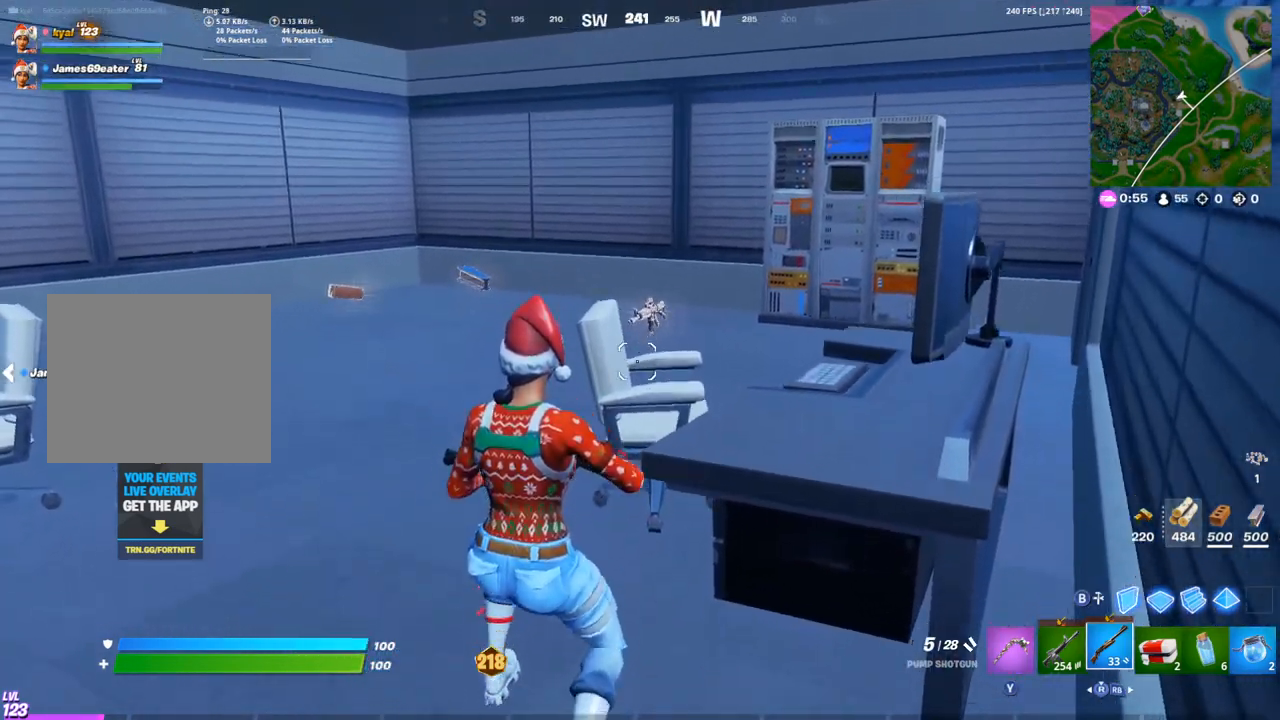
{"dt_ms": 500, "buttons": ["L1"], "left_stick": "center", "right_stick": "center", "events": [[17, "L1", "up"], [83, "L1", "down"], [167, "L1", "up"], [233, "L1", "down"], [333, "L1", "up"], [417, "L1", "down"]]}
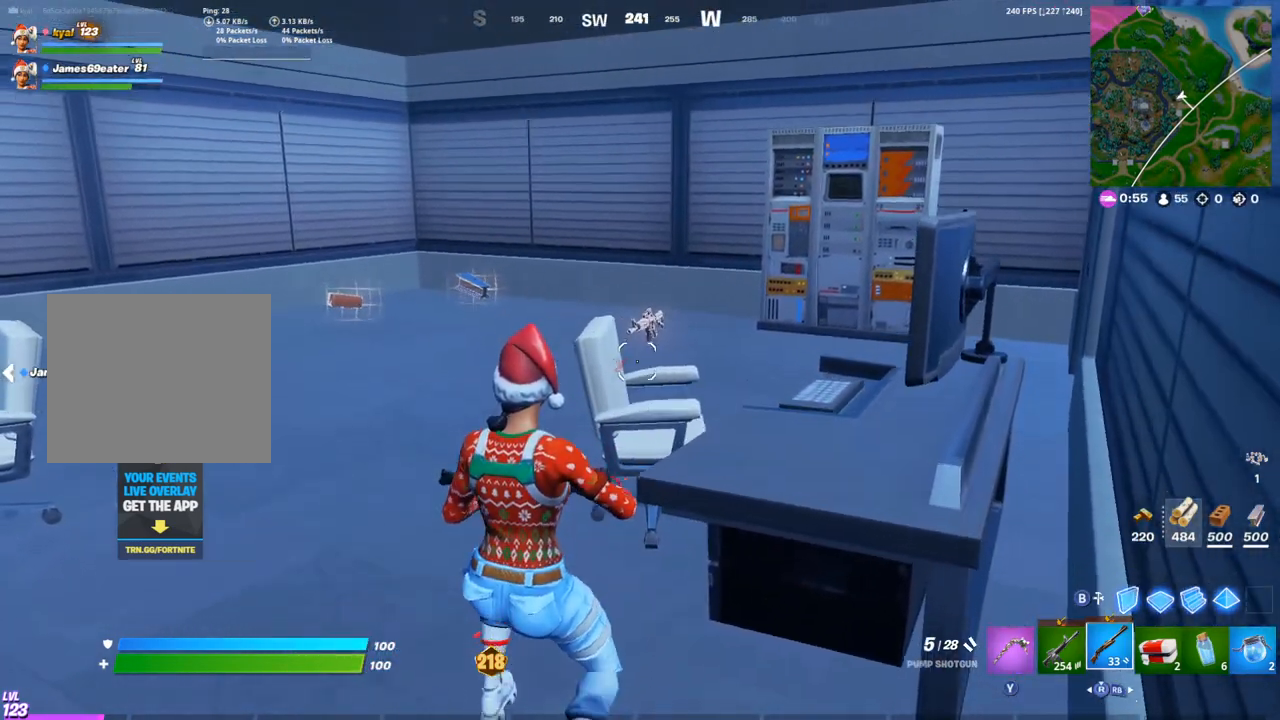
{"dt_ms": 500, "buttons": ["DPAD_UP"], "left_stick": "center", "right_stick": "center", "events": [[417, "L1", "up"], [450, "DPAD_UP", "down"]]}
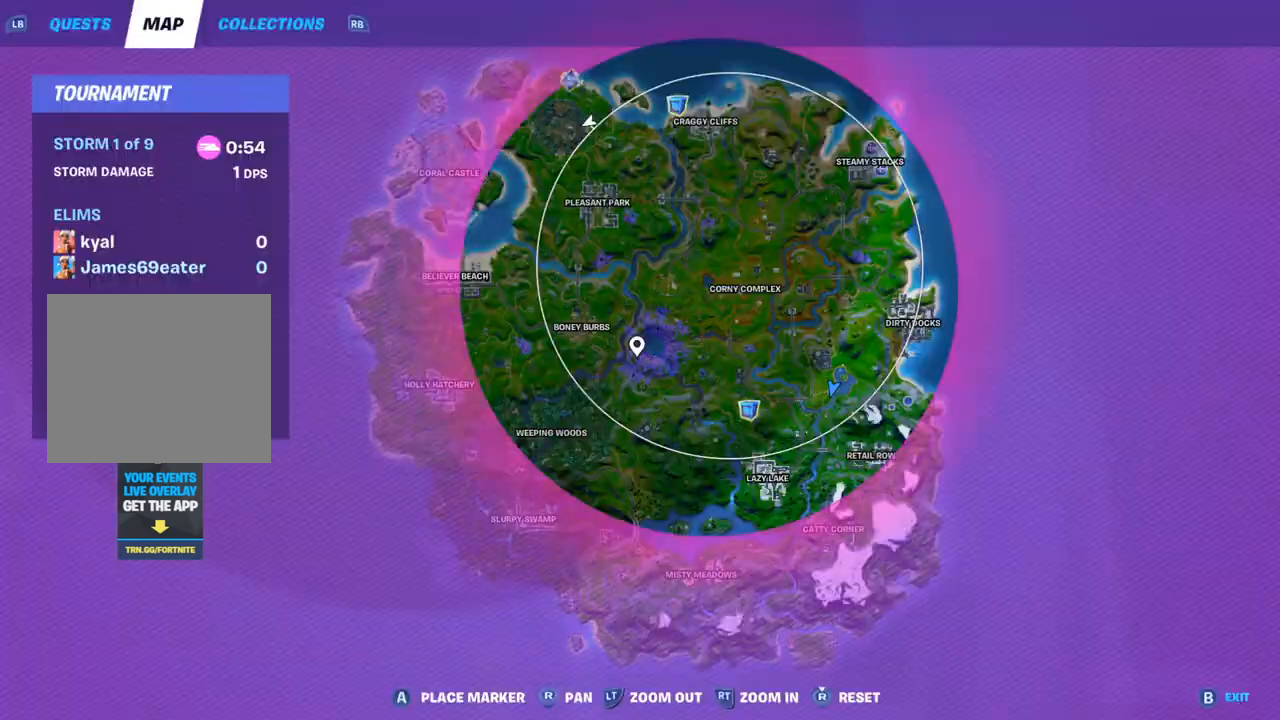
{"dt_ms": 500, "buttons": [], "left_stick": "center", "right_stick": "center", "events": [[67, "DPAD_UP", "up"]]}
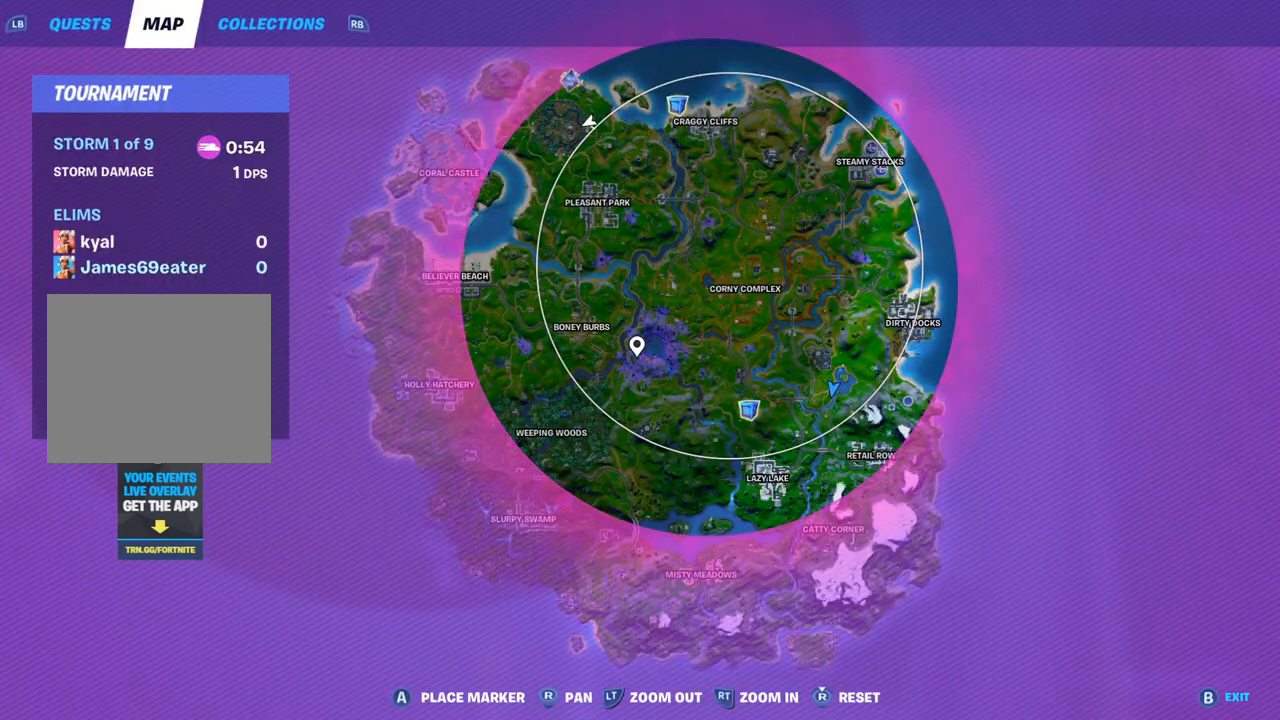
{"dt_ms": 500, "buttons": [], "left_stick": "center", "right_stick": "center", "events": []}
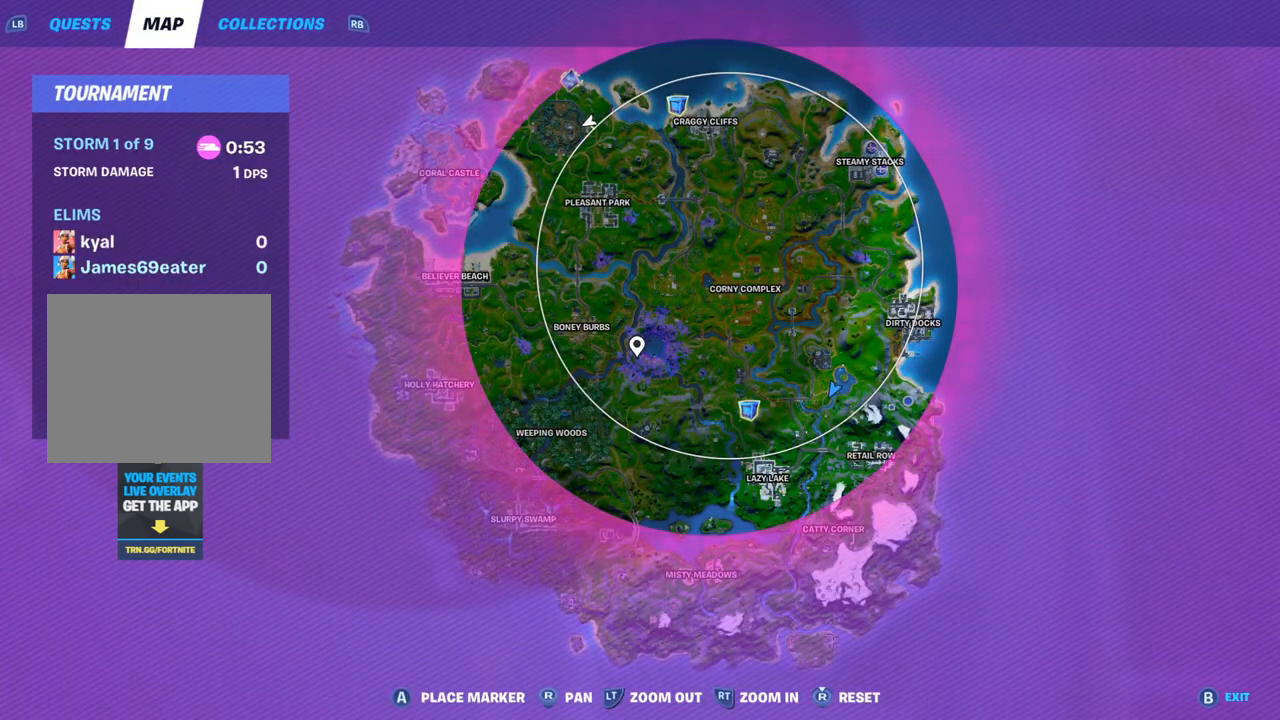
{"dt_ms": 500, "buttons": [], "left_stick": "center", "right_stick": "center", "events": []}
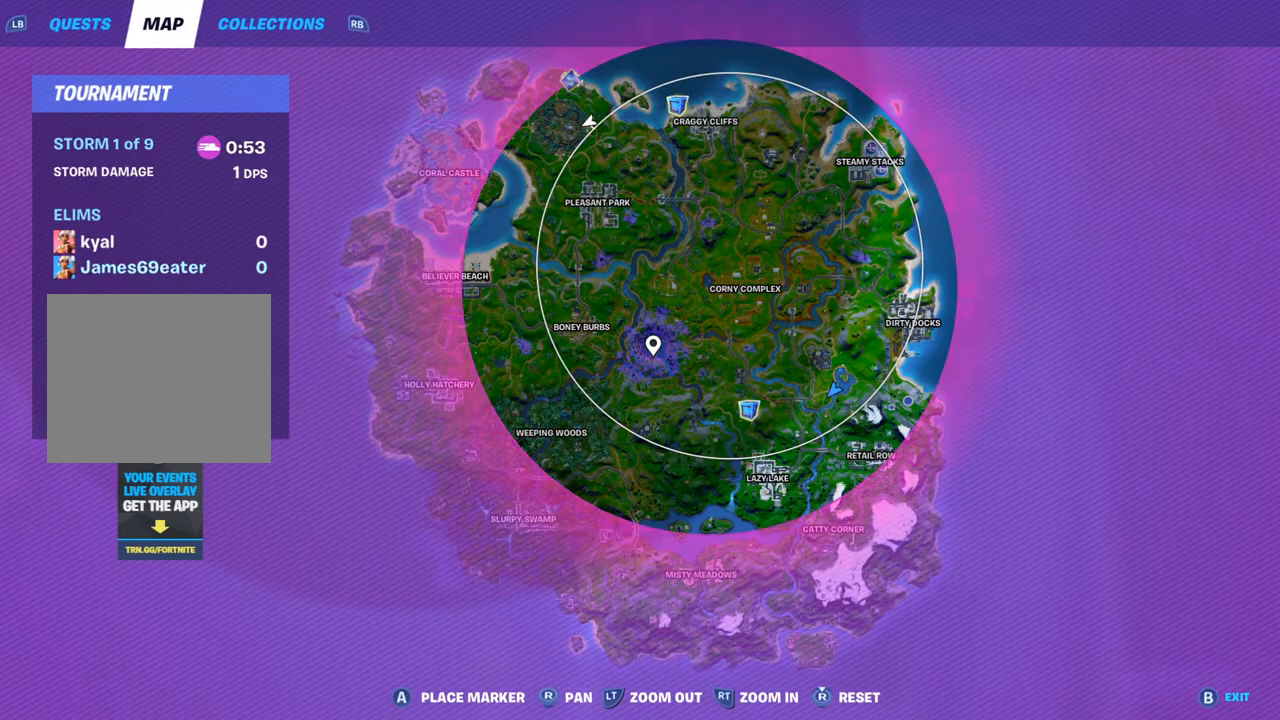
{"dt_ms": 500, "buttons": [], "left_stick": "center", "right_stick": "down-left", "events": [[67, "right_stick", "up-right"], [300, "right_stick", "down-right"], [467, "right_stick", "down-left"]]}